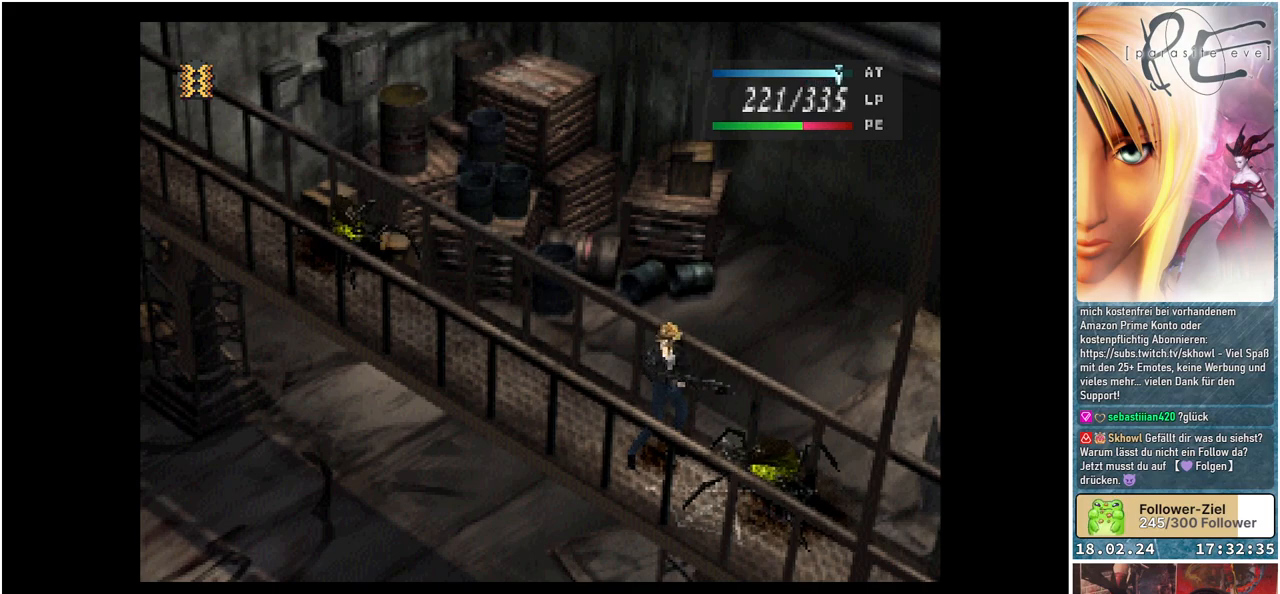
Gameplay with a controller (Xbox layout); each line is a JSON object with the inputs held at the frame after it. "events" lists button and stick changes between this image and that frame as [ms after this image, input, new state], when the widget could be followed in between. Not read: left_stick right_stick.
{"buttons": ["A"], "events": [[83, "A", "down"], [217, "A", "up"], [283, "A", "down"], [383, "A", "up"], [450, "A", "down"]]}
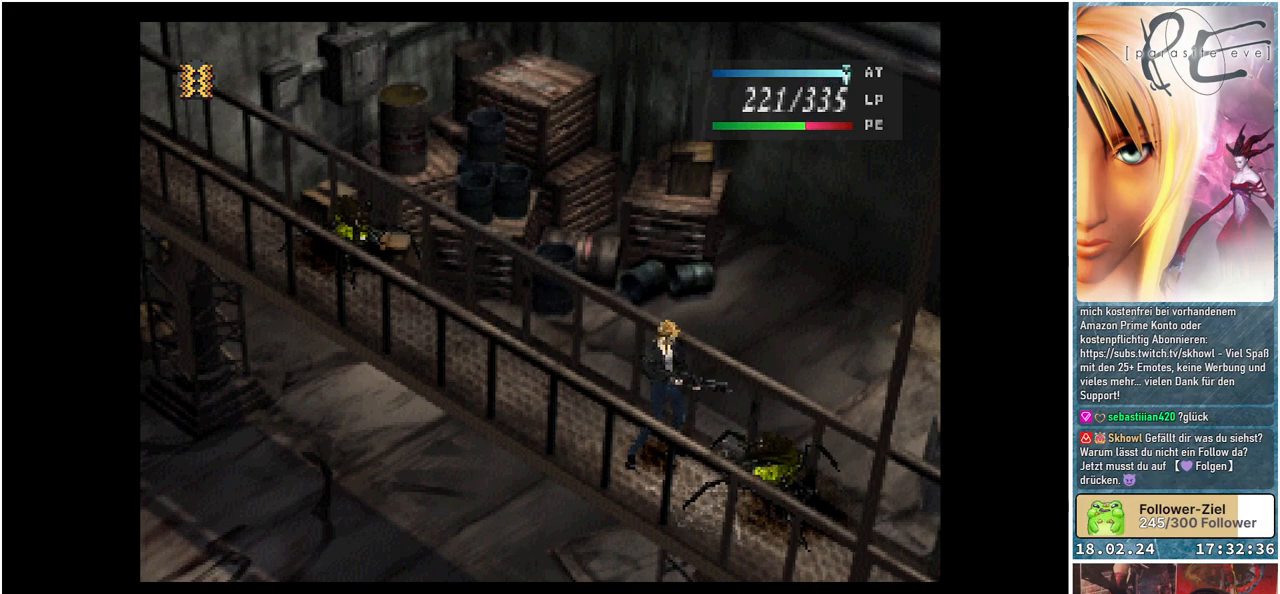
{"buttons": ["A"], "events": [[50, "A", "up"], [117, "A", "down"], [217, "A", "up"], [283, "A", "down"], [383, "A", "up"], [433, "A", "down"]]}
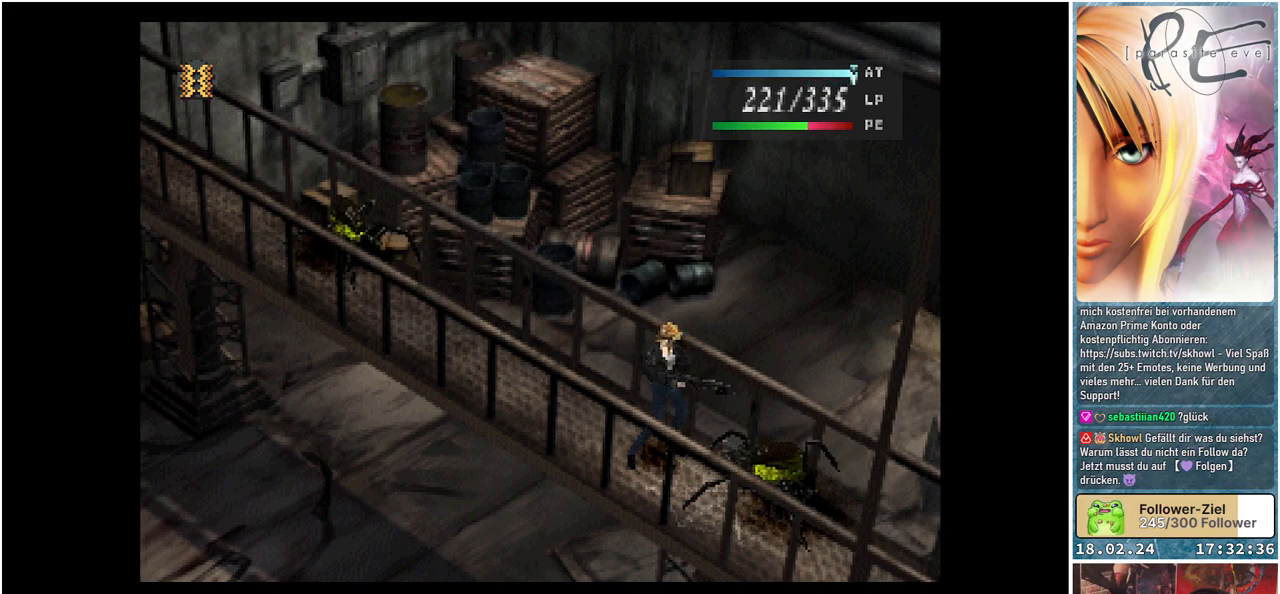
{"buttons": [], "events": [[17, "A", "up"], [83, "A", "down"], [150, "A", "up"], [233, "A", "down"], [300, "A", "up"], [367, "A", "down"], [450, "A", "up"]]}
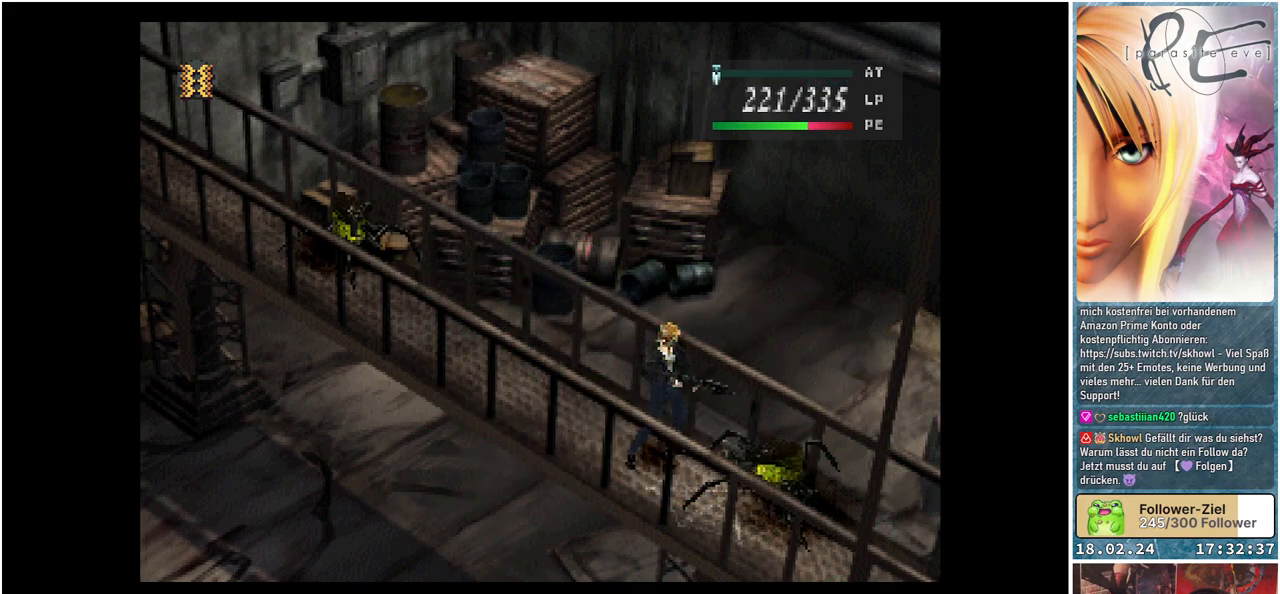
{"buttons": [], "events": [[17, "A", "down"], [83, "A", "up"]]}
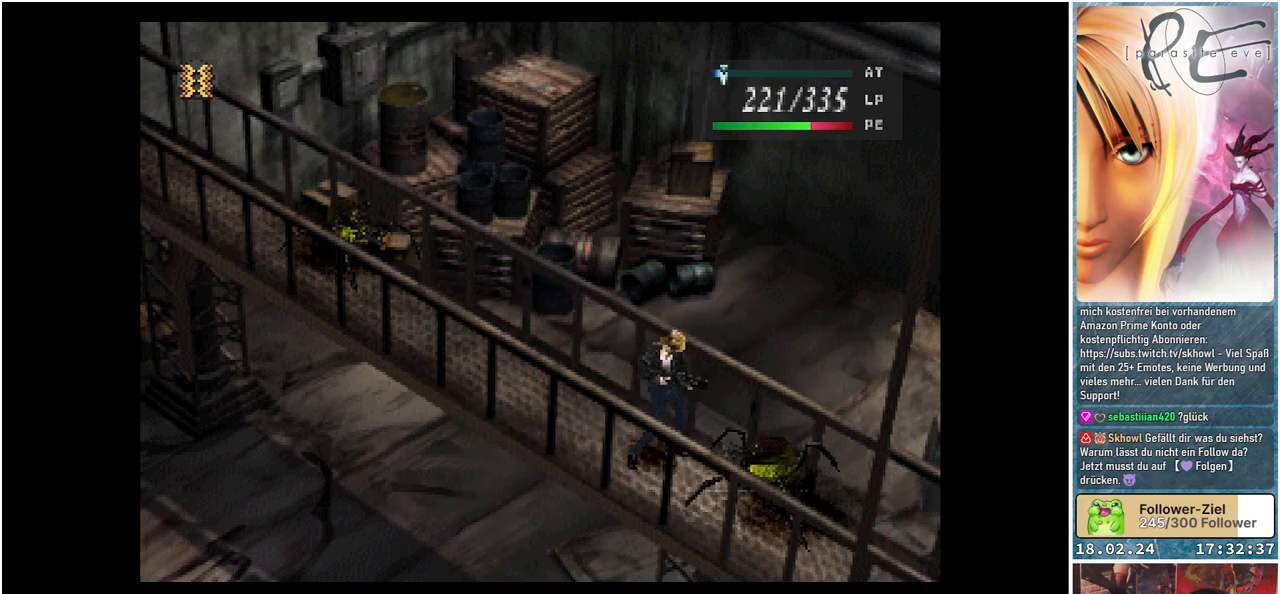
{"buttons": [], "events": []}
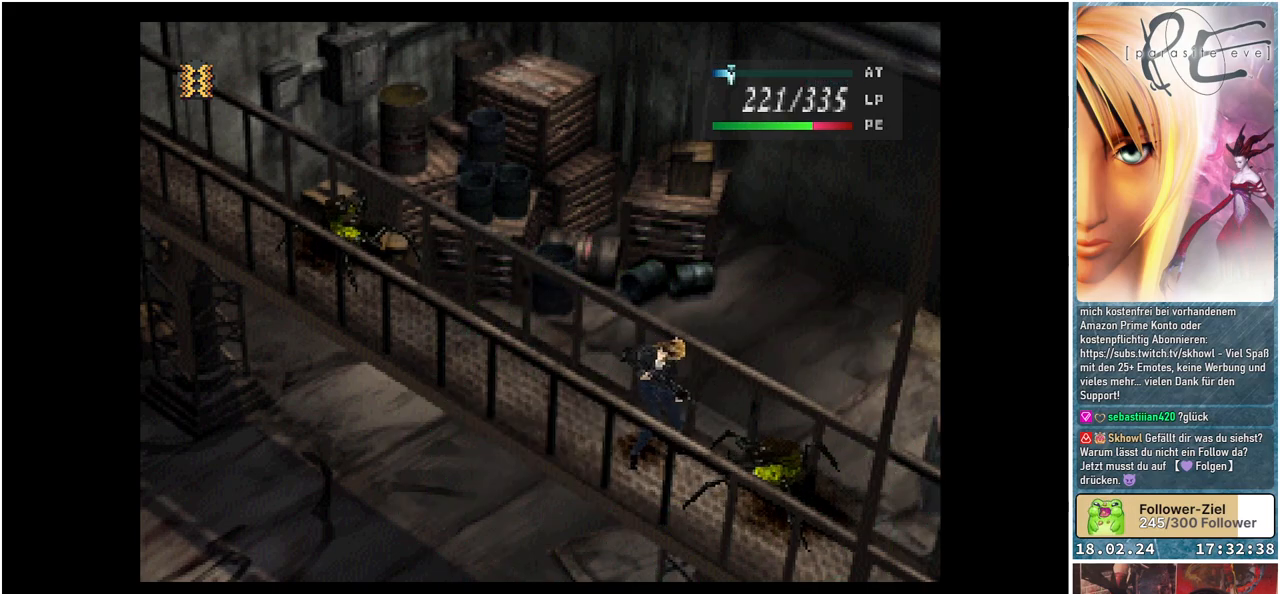
{"buttons": [], "events": []}
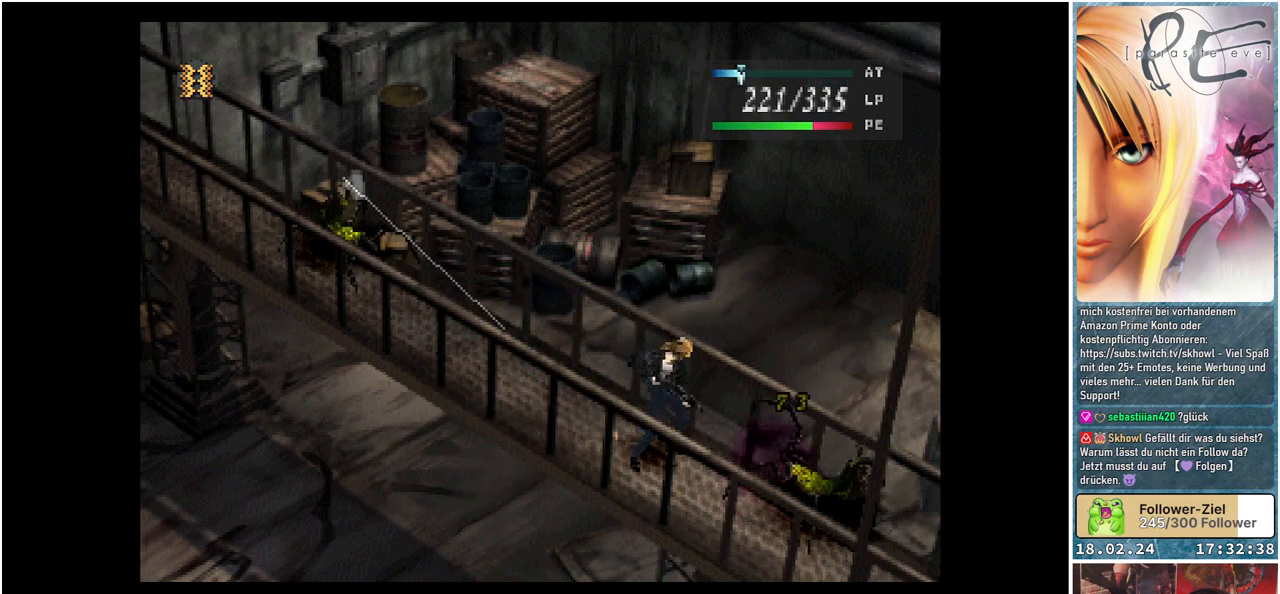
{"buttons": [], "events": []}
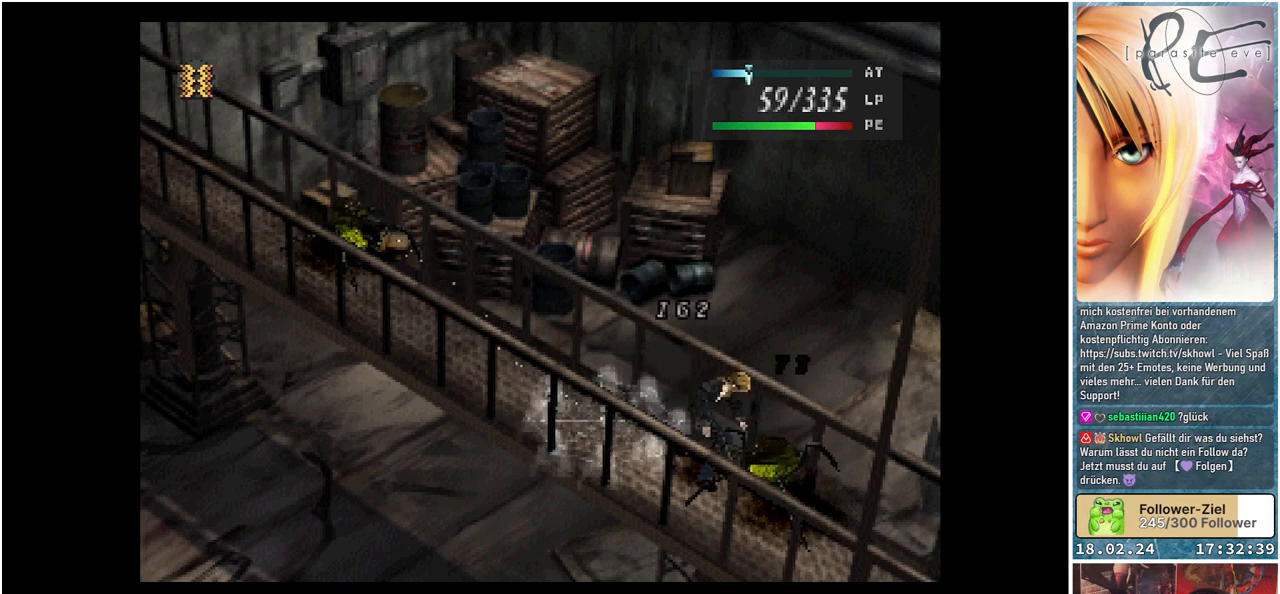
{"buttons": [], "events": []}
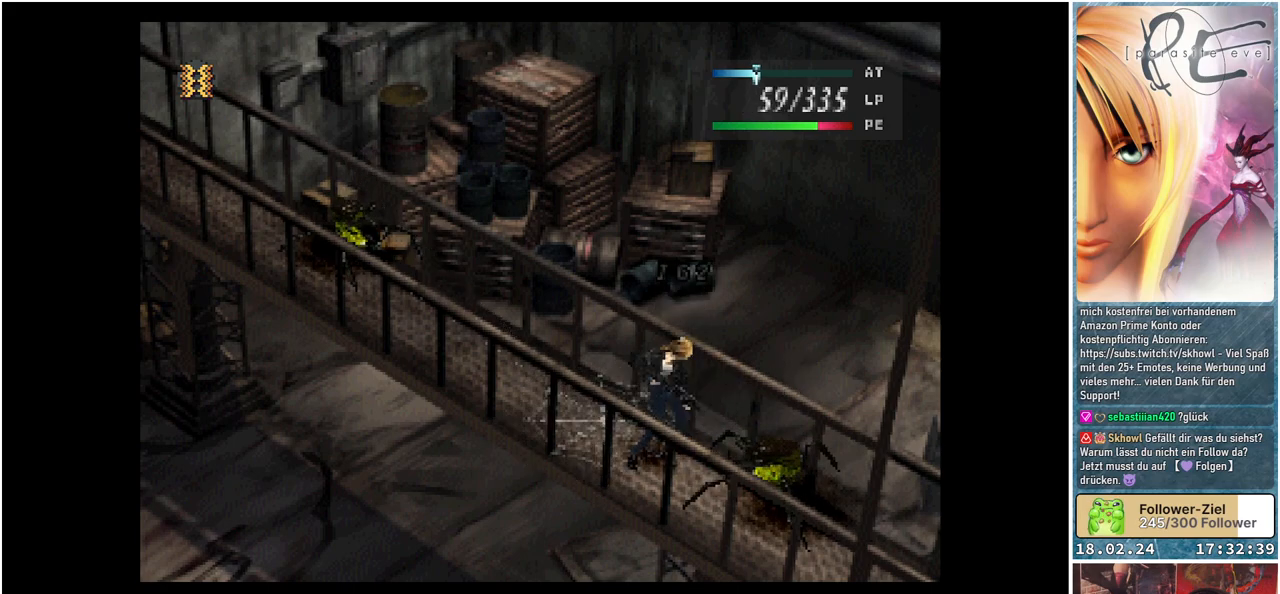
{"buttons": [], "events": []}
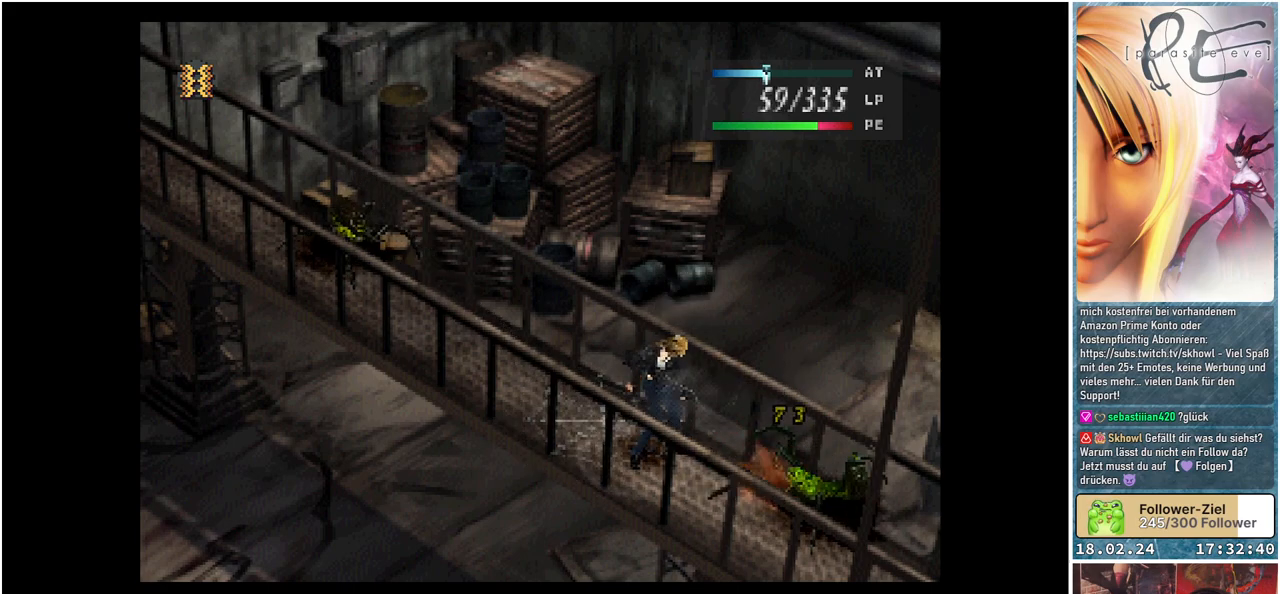
{"buttons": [], "events": []}
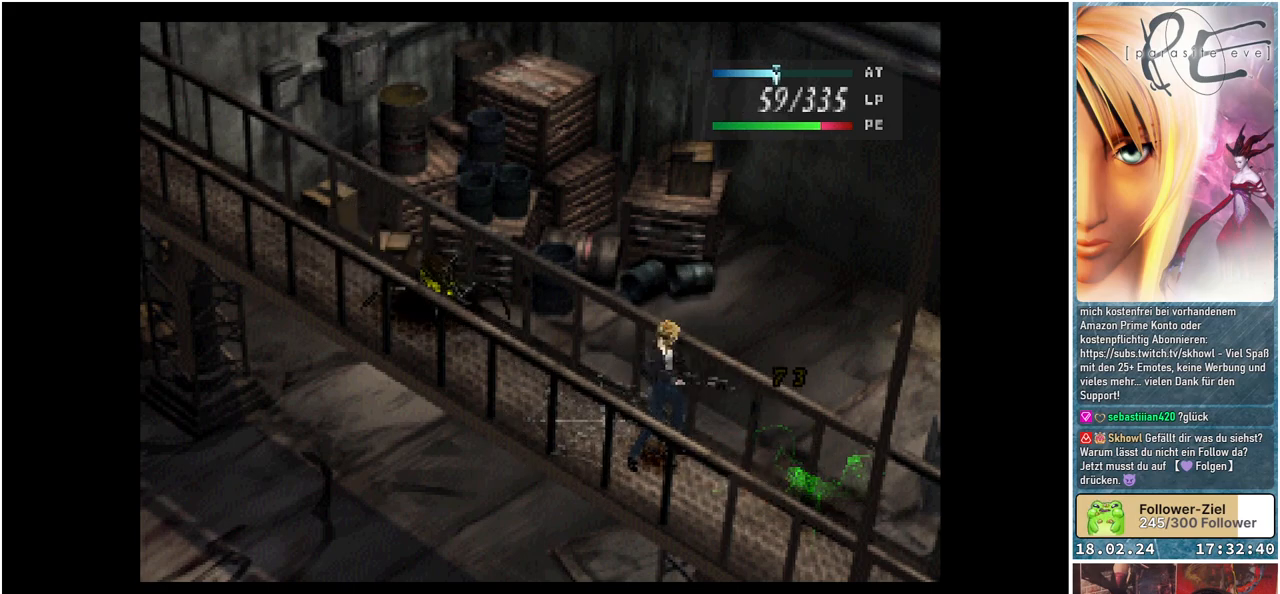
{"buttons": ["DPAD_RIGHT"], "events": [[350, "DPAD_RIGHT", "down"]]}
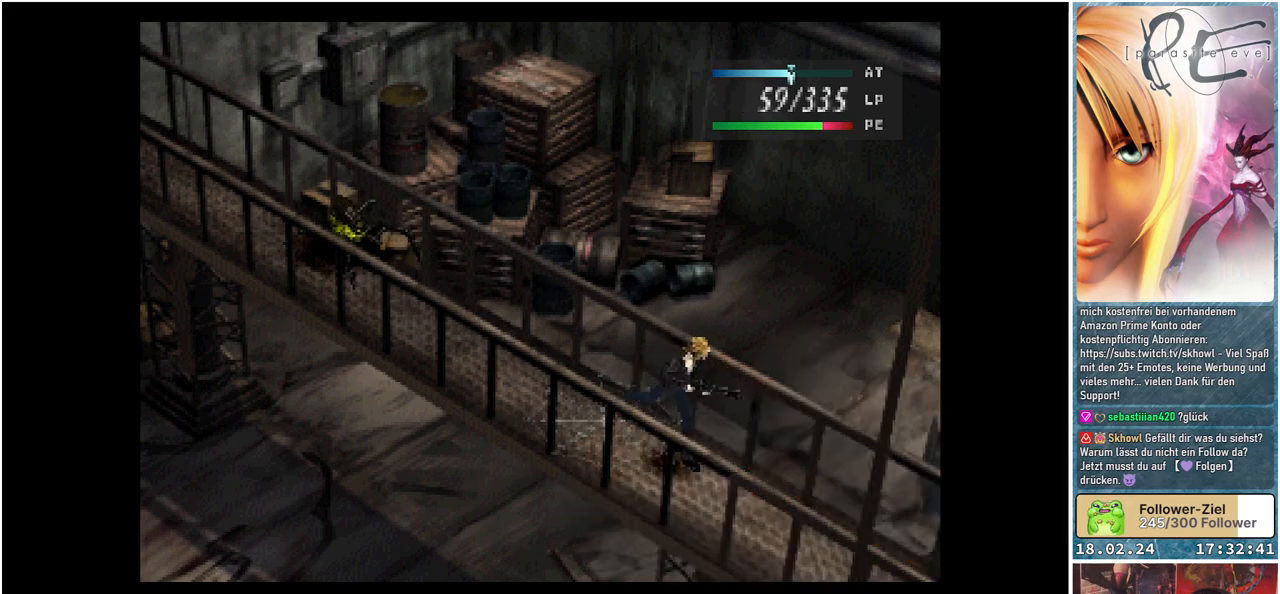
{"buttons": ["DPAD_LEFT"], "events": [[150, "DPAD_RIGHT", "up"], [400, "DPAD_LEFT", "down"]]}
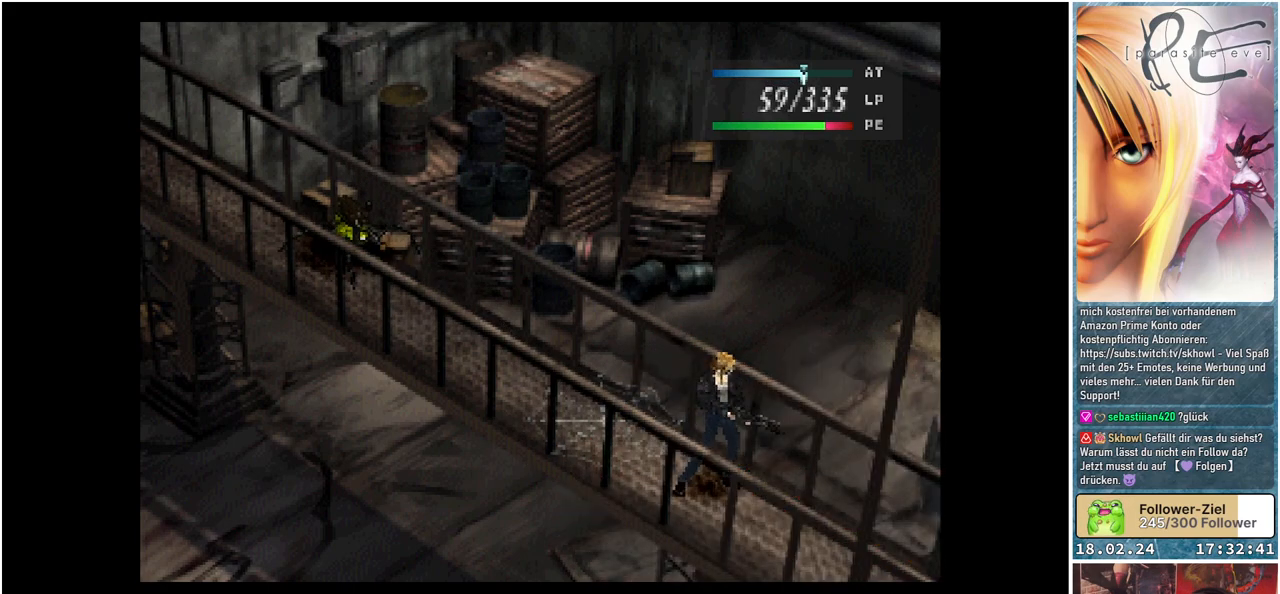
{"buttons": [], "events": [[33, "DPAD_LEFT", "up"]]}
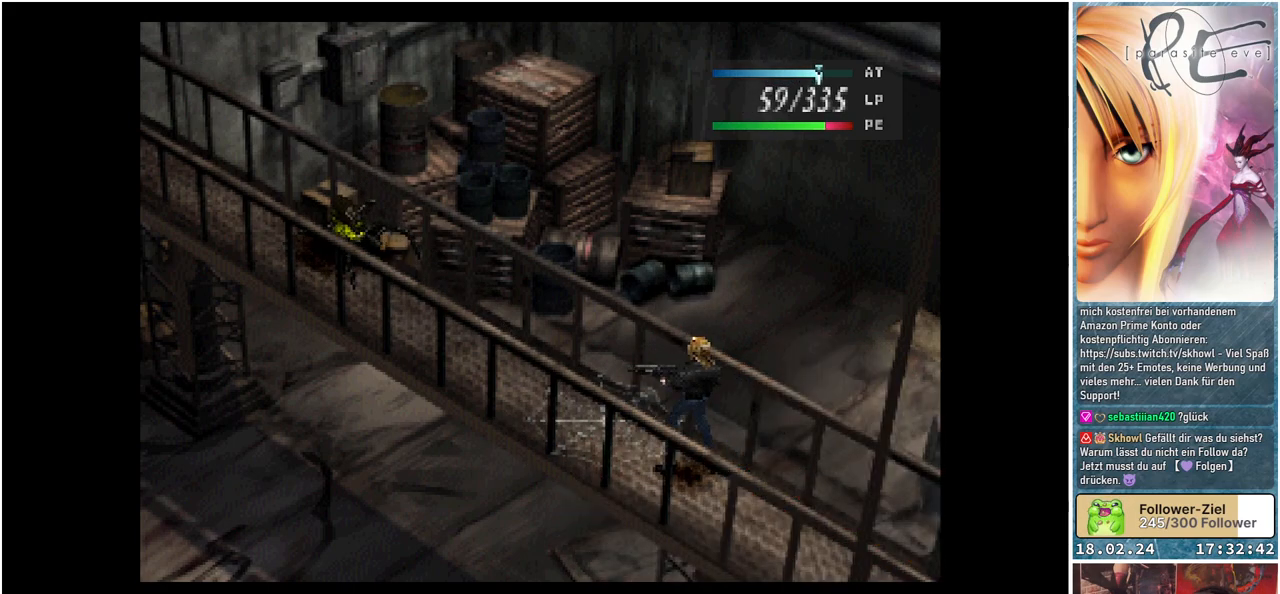
{"buttons": [], "events": []}
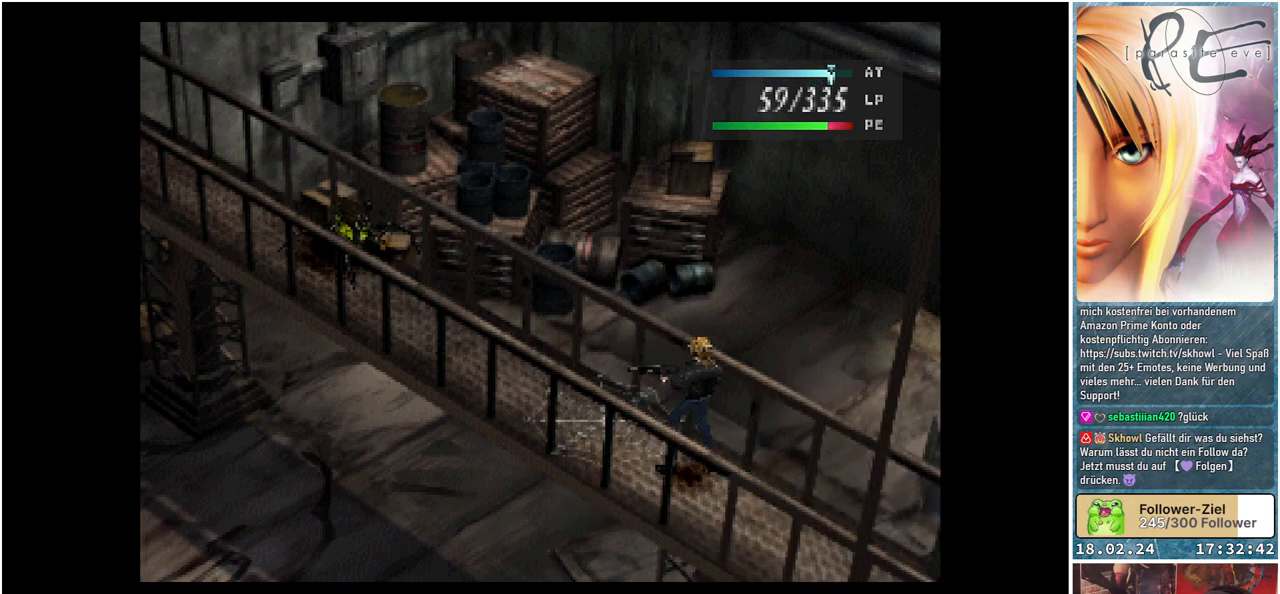
{"buttons": [], "events": []}
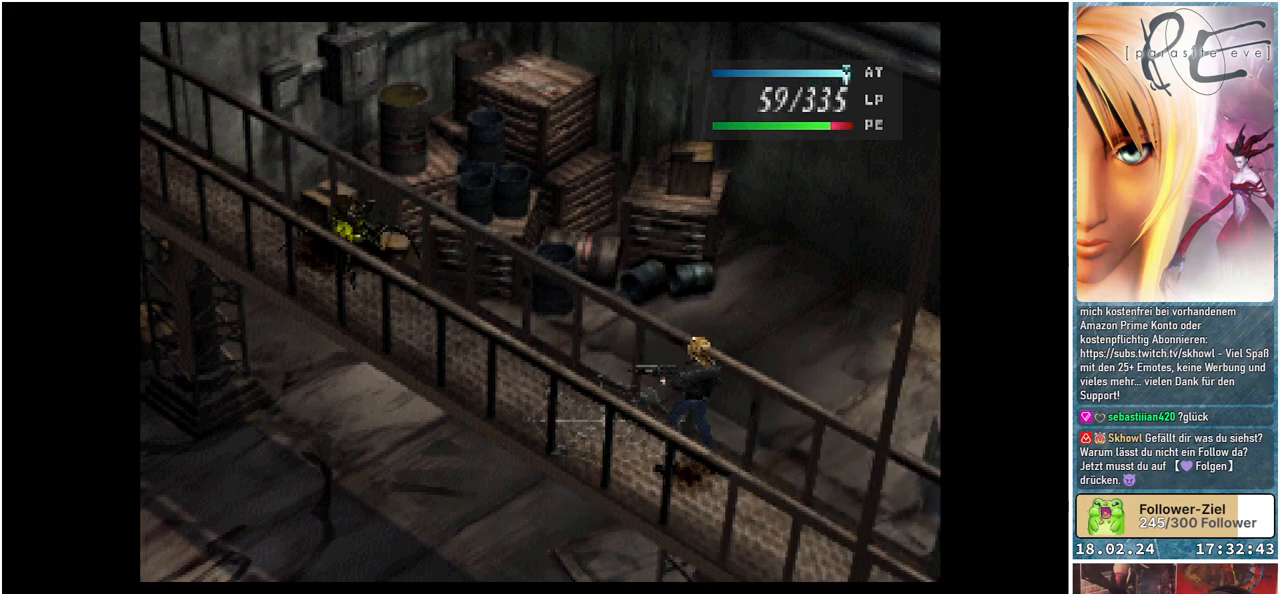
{"buttons": [], "events": []}
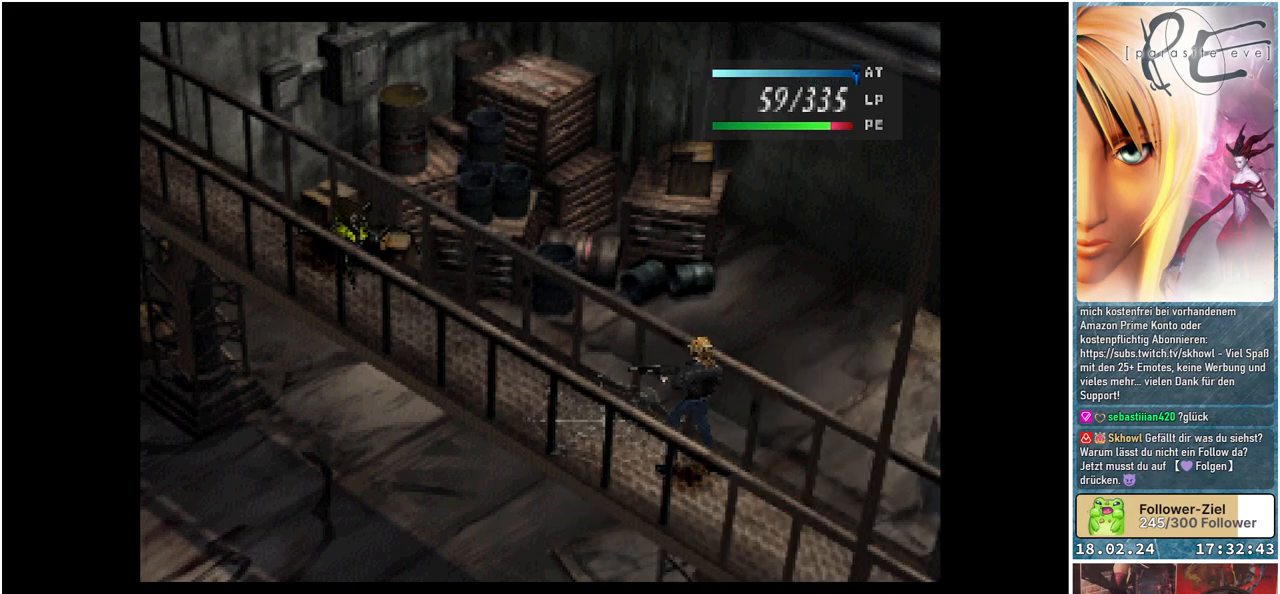
{"buttons": ["Y"], "events": [[417, "Y", "down"]]}
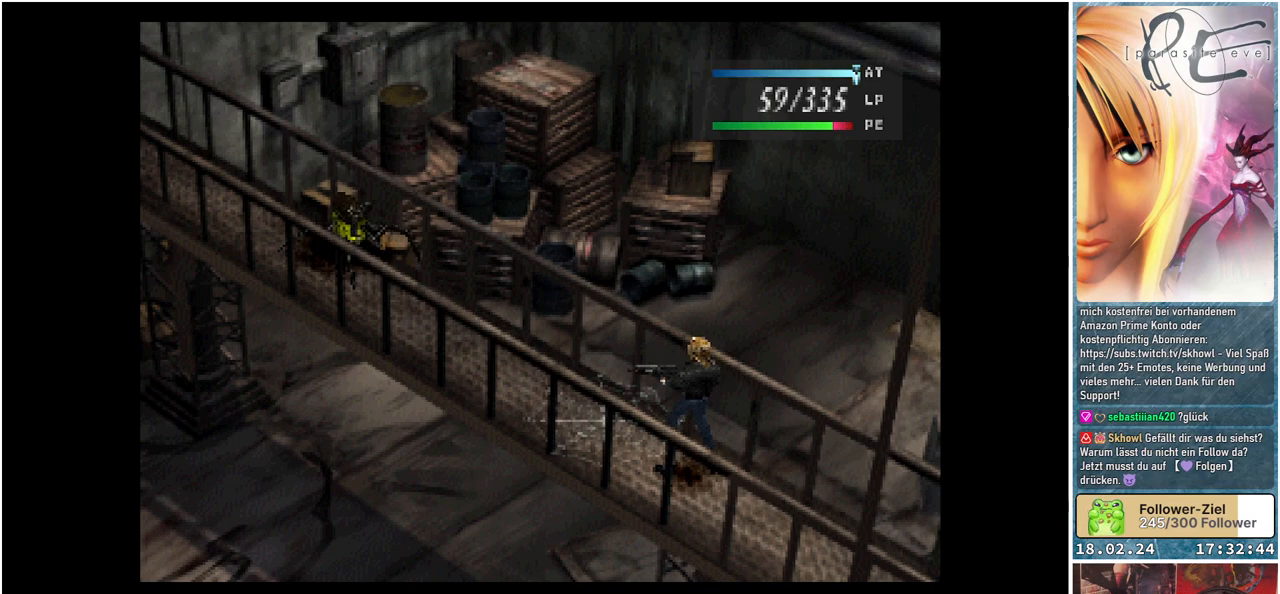
{"buttons": [], "events": [[17, "Y", "up"]]}
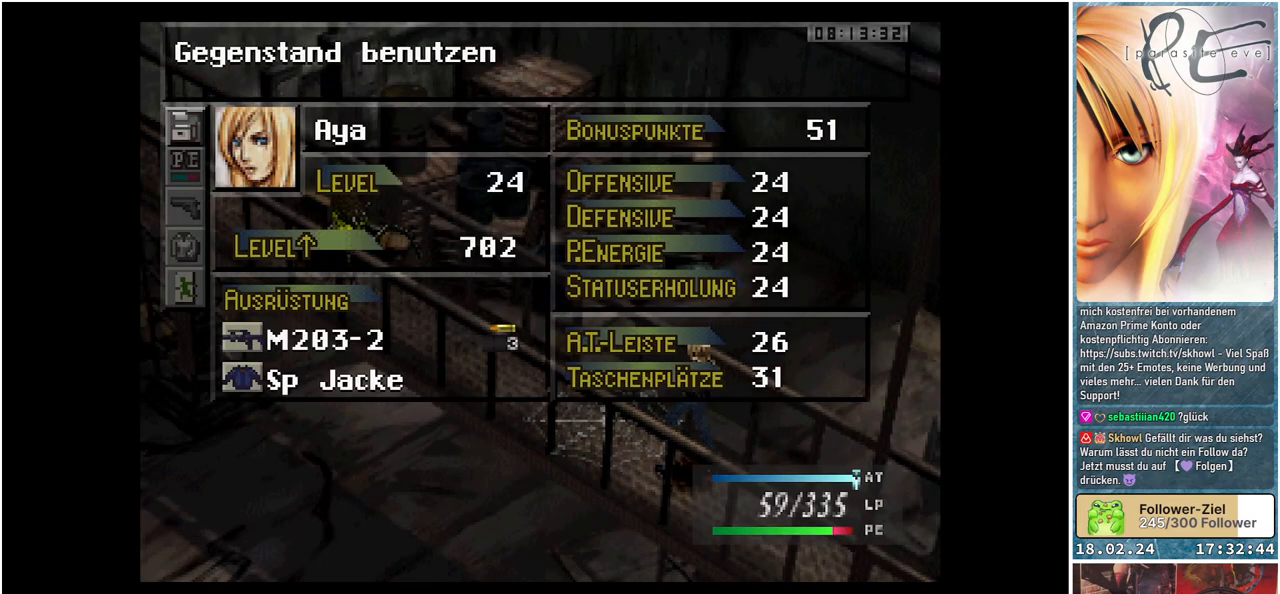
{"buttons": [], "events": [[117, "DPAD_DOWN", "down"], [233, "DPAD_DOWN", "up"], [267, "A", "down"], [400, "A", "up"]]}
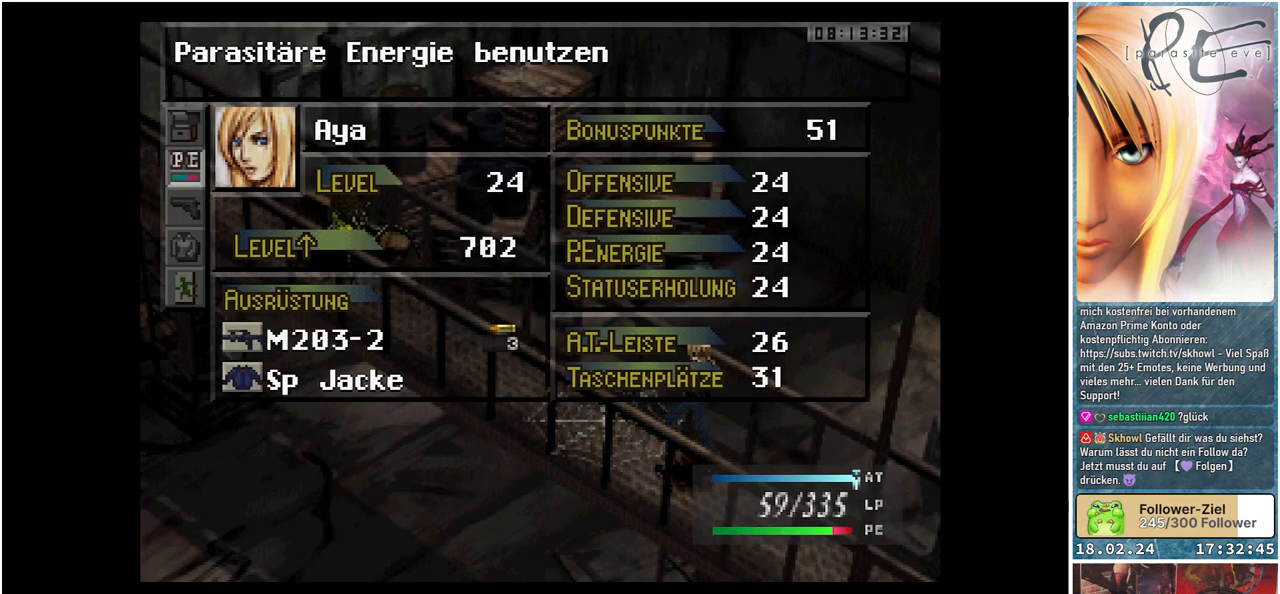
{"buttons": [], "events": [[333, "DPAD_DOWN", "down"], [450, "DPAD_DOWN", "up"]]}
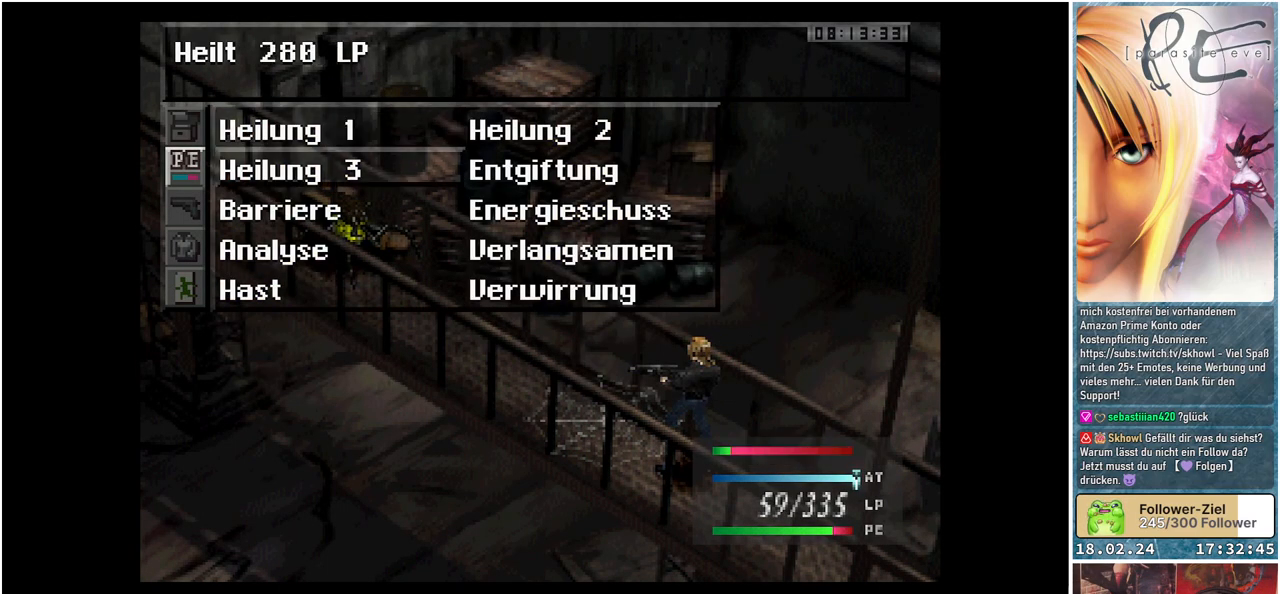
{"buttons": [], "events": [[50, "A", "down"], [183, "A", "up"], [267, "A", "down"], [367, "A", "up"]]}
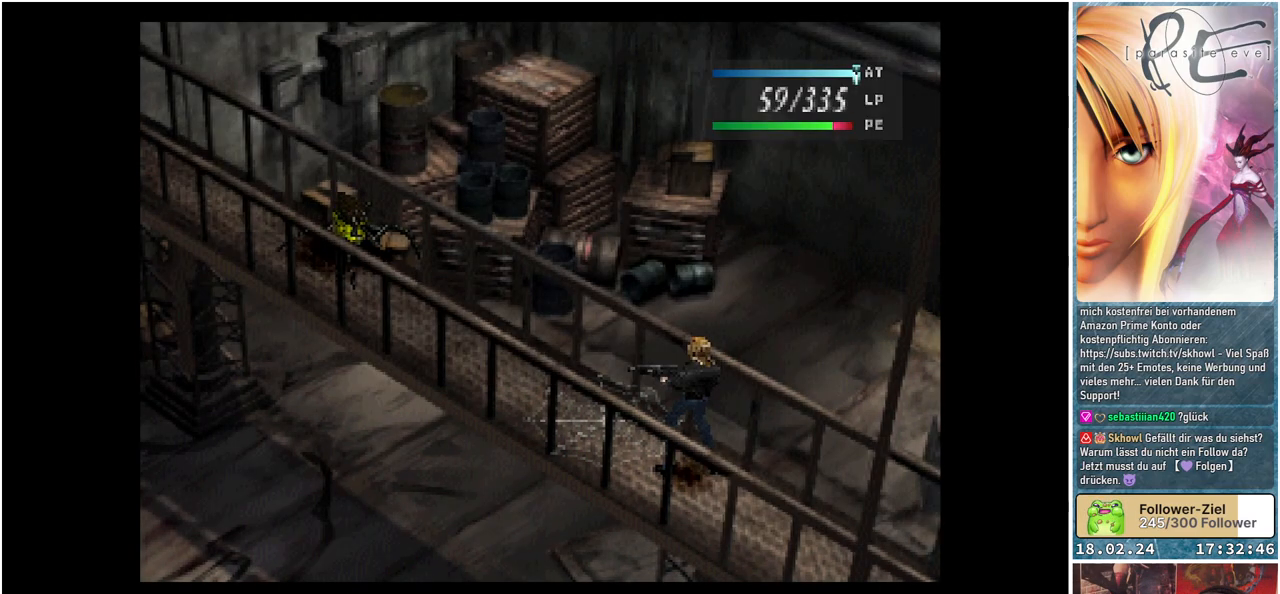
{"buttons": [], "events": []}
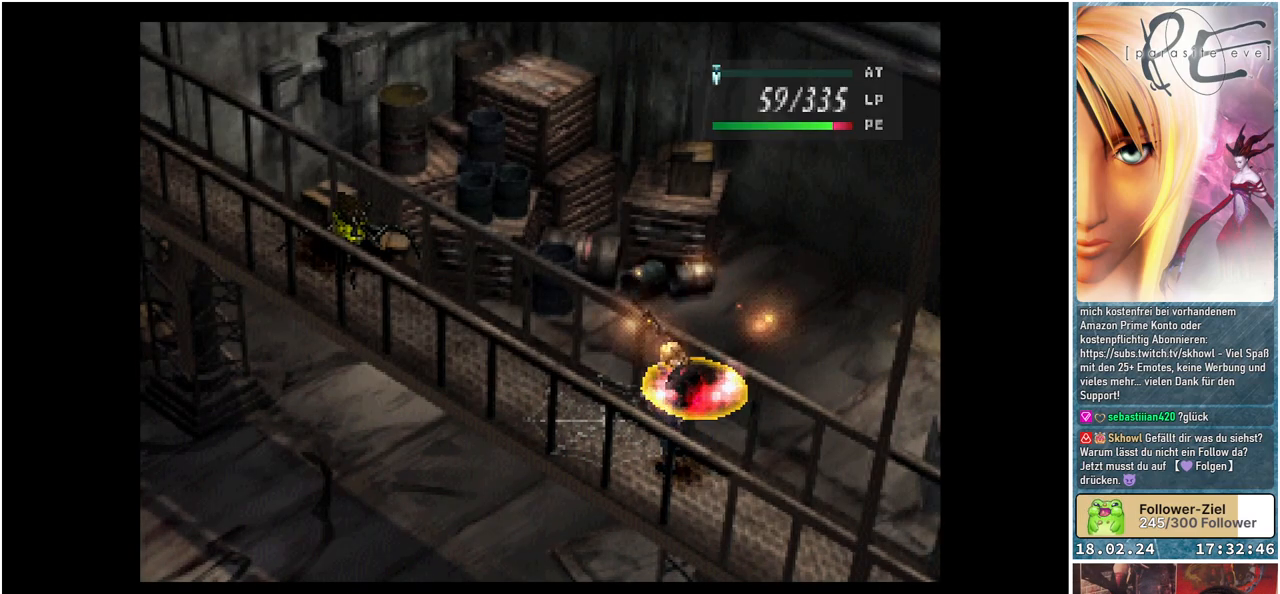
{"buttons": [], "events": []}
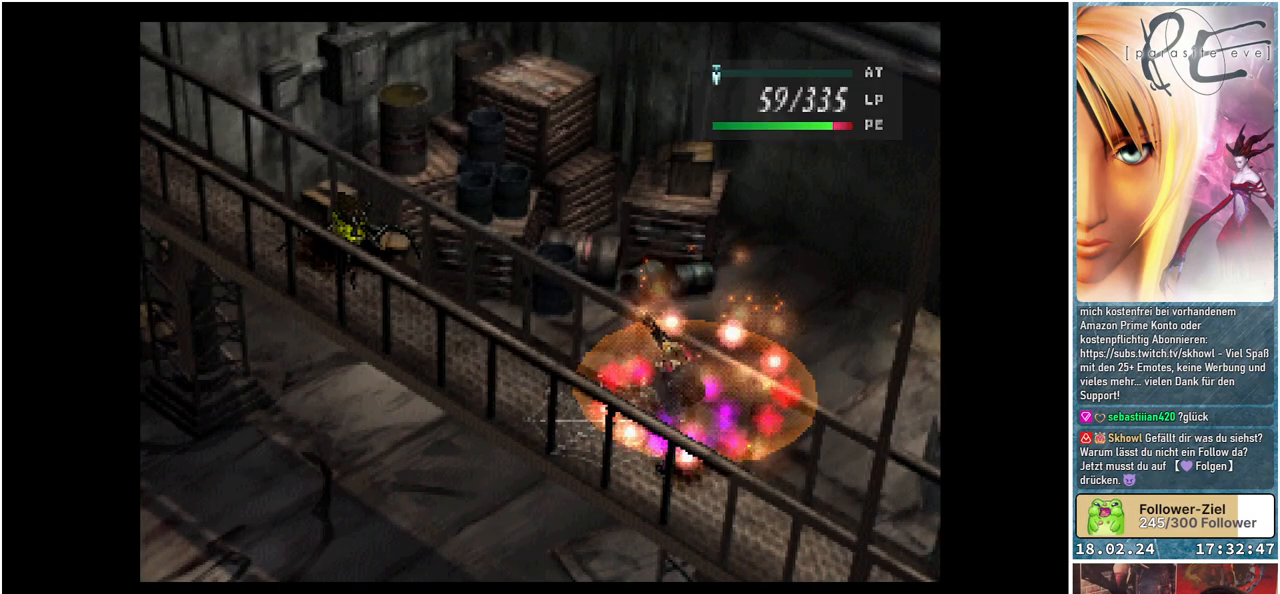
{"buttons": [], "events": []}
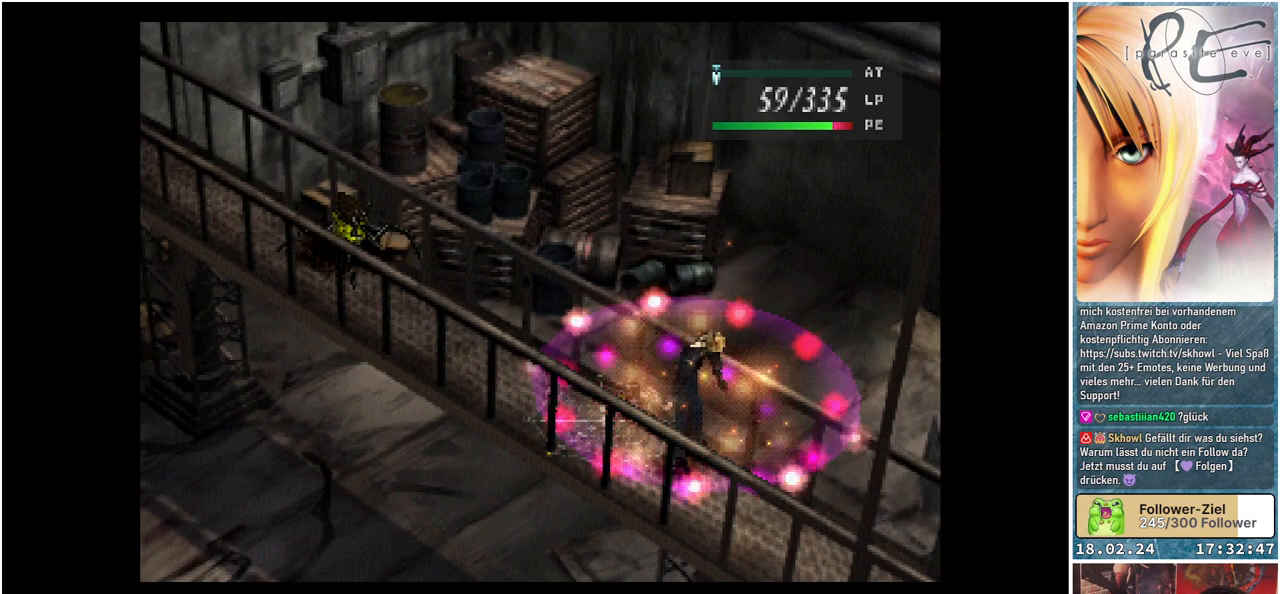
{"buttons": [], "events": []}
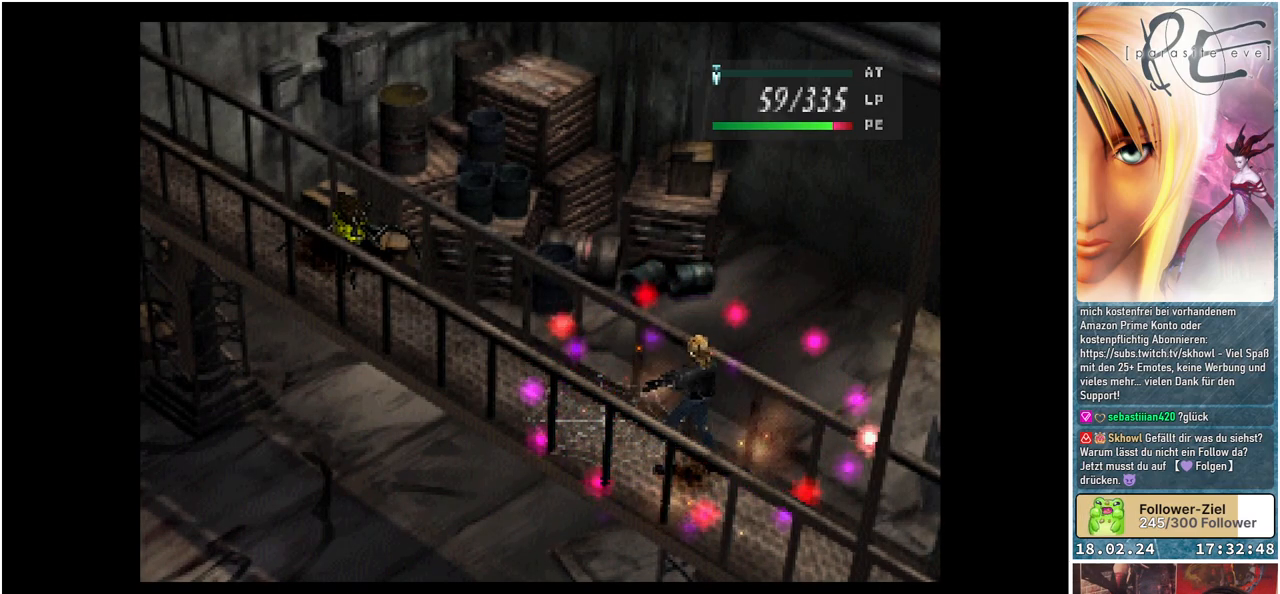
{"buttons": [], "events": []}